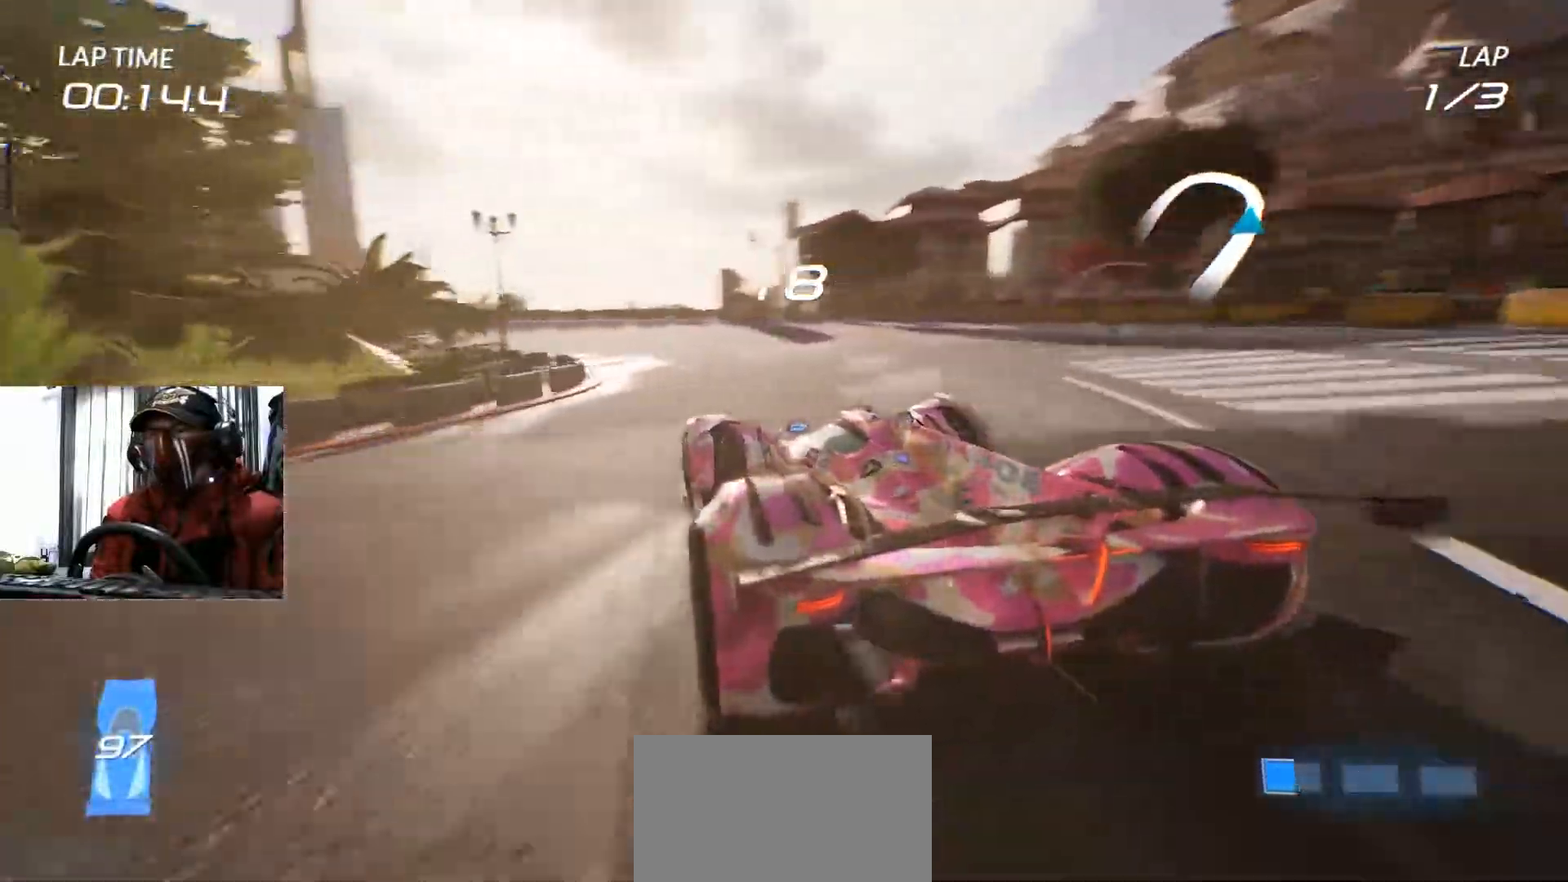
Gameplay with a controller (Xbox layout); each line is a JSON object with the inputs held at the frame after it. "events" lists button and stick changes between this image and that frame as [ms after this image, input, new state], when the widget could be followed in between. Not read: HOME L3 R2 R3 SELECT.
{"buttons": [], "left_stick": "center", "right_stick": "center", "events": [[50, "left_stick", "down-left"], [300, "left_stick", "center"]]}
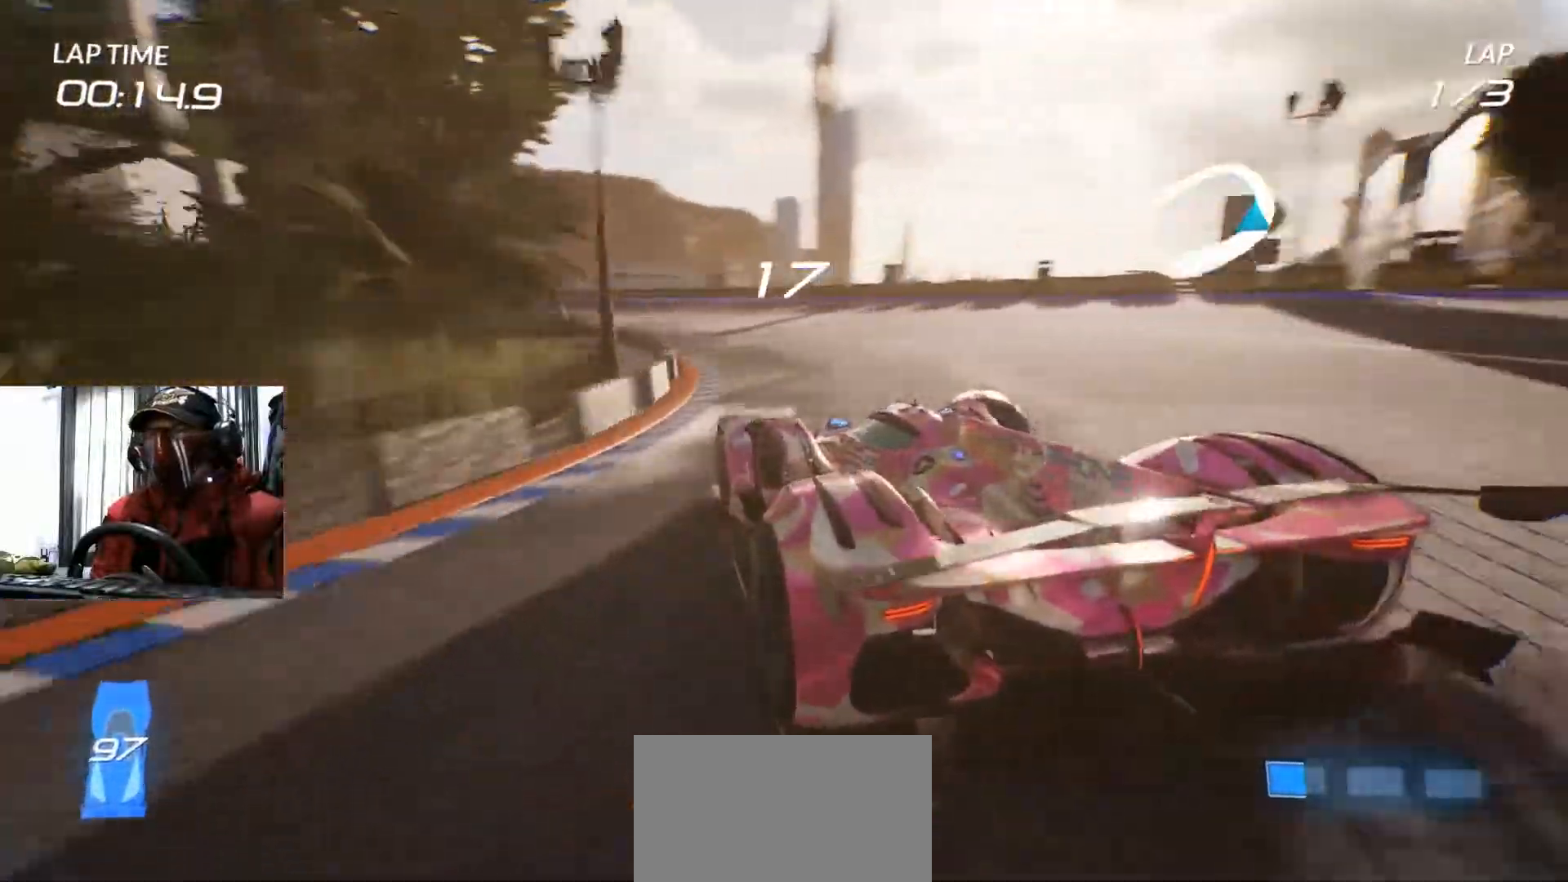
{"buttons": [], "left_stick": "center", "right_stick": "center", "events": [[50, "left_stick", "left"], [167, "left_stick", "down-left"], [351, "left_stick", "center"]]}
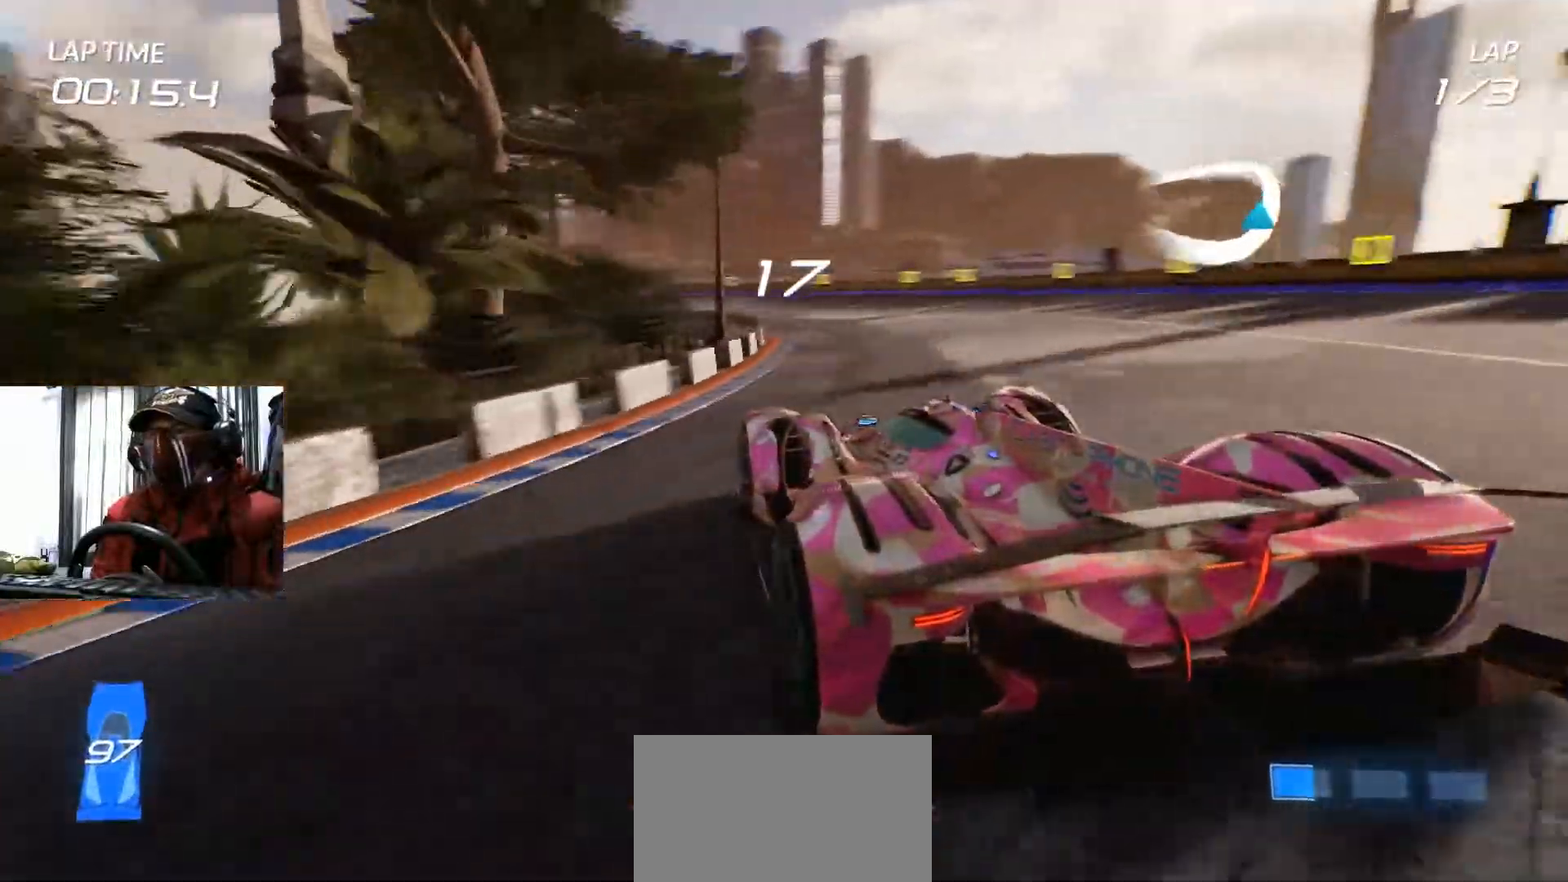
{"buttons": [], "left_stick": "center", "right_stick": "center", "events": [[384, "left_stick", "right"], [500, "left_stick", "center"]]}
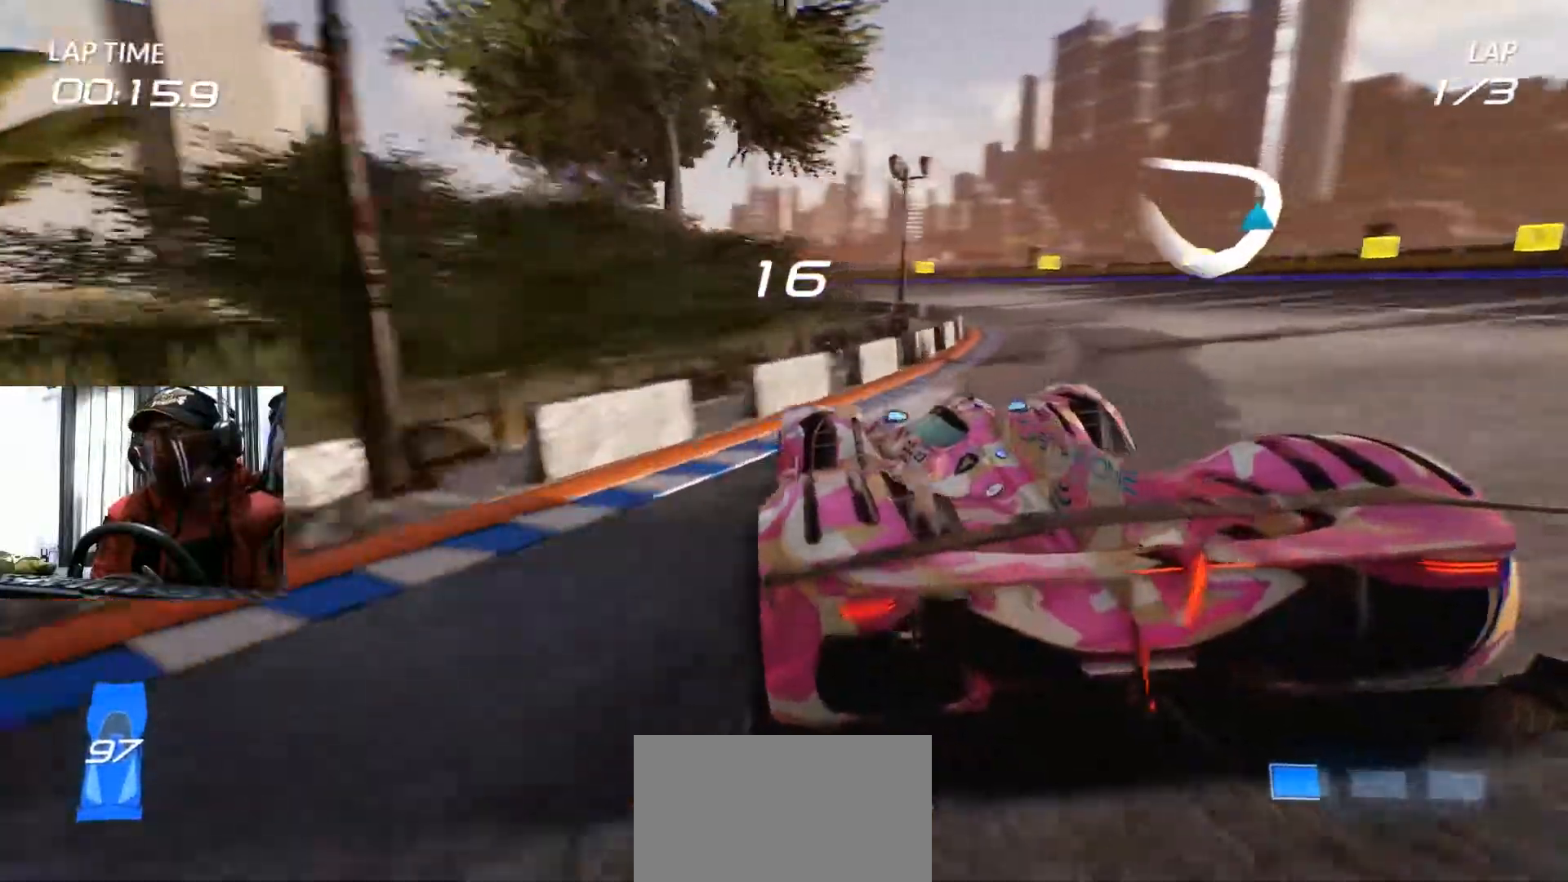
{"buttons": [], "left_stick": "down-left", "right_stick": "center", "events": [[67, "left_stick", "left"], [151, "left_stick", "down-left"]]}
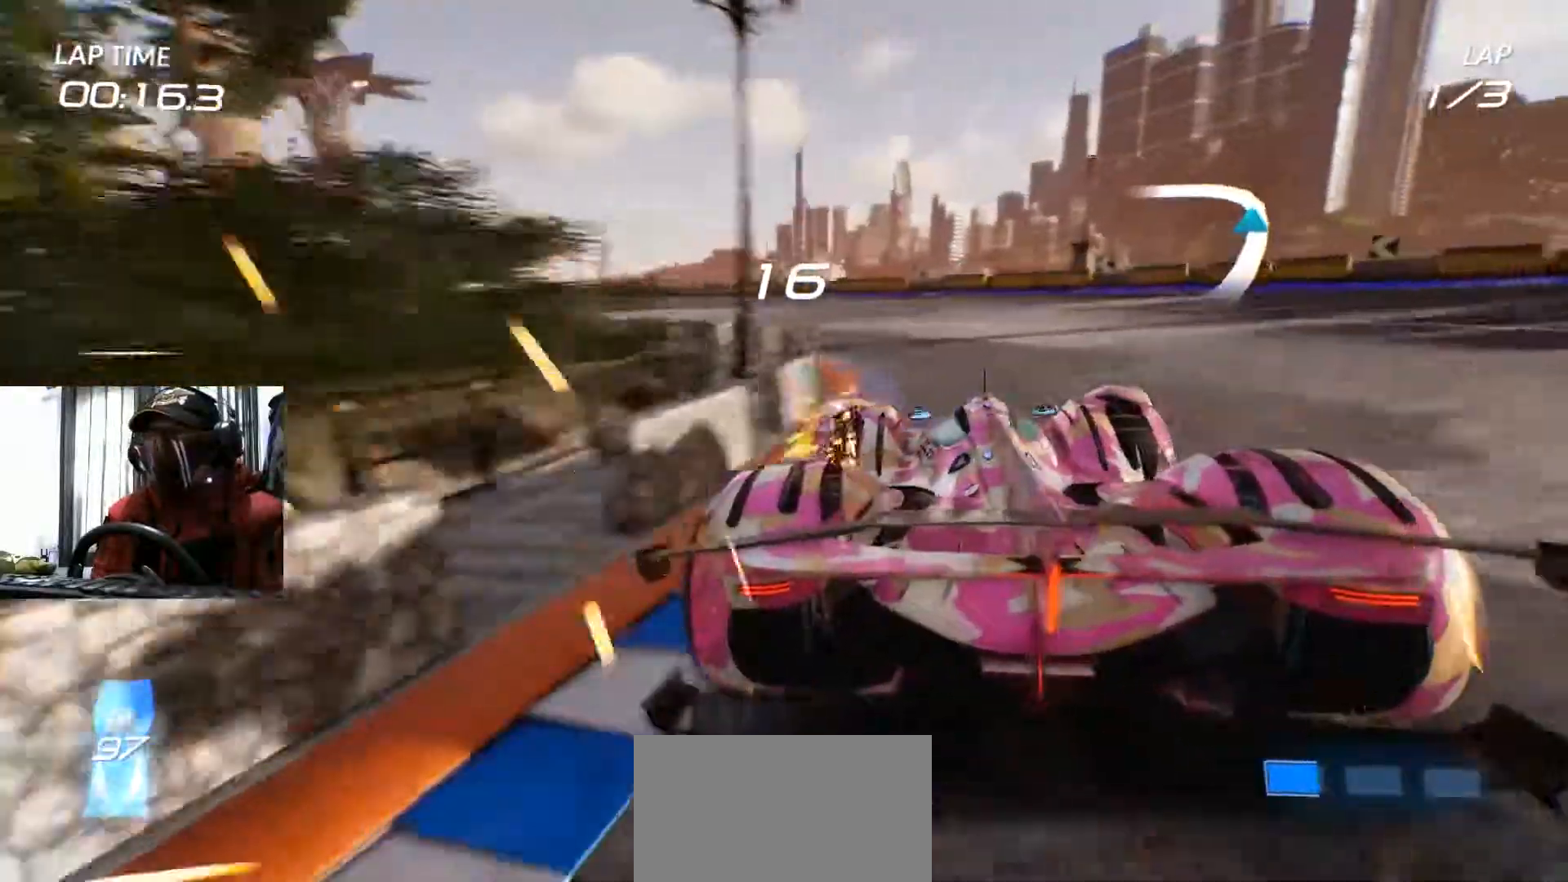
{"buttons": [], "left_stick": "down-left", "right_stick": "center", "events": []}
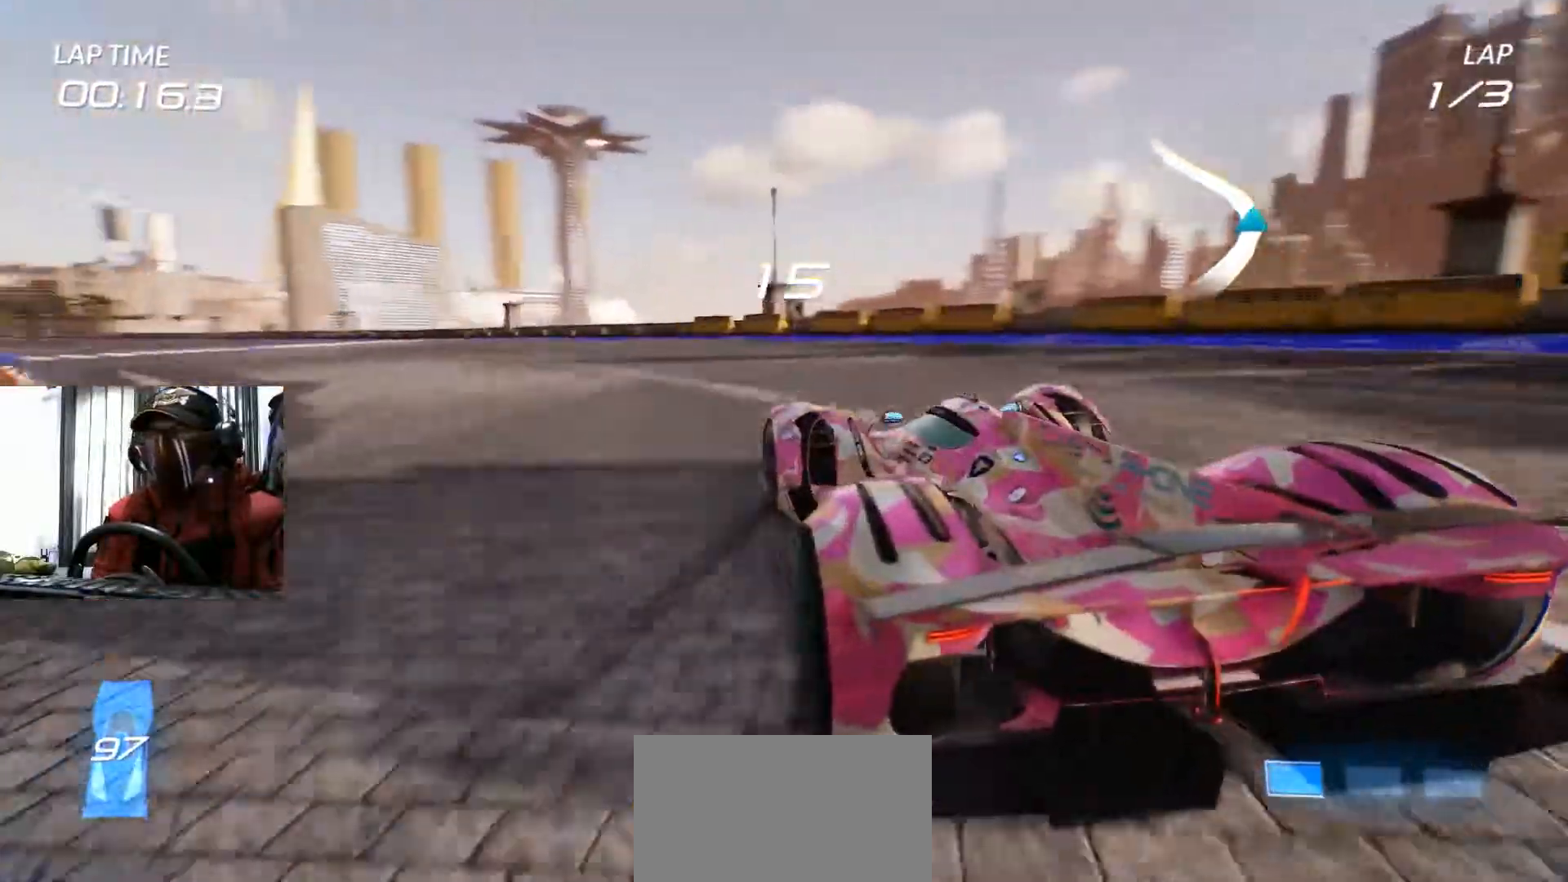
{"buttons": [], "left_stick": "down-left", "right_stick": "center", "events": []}
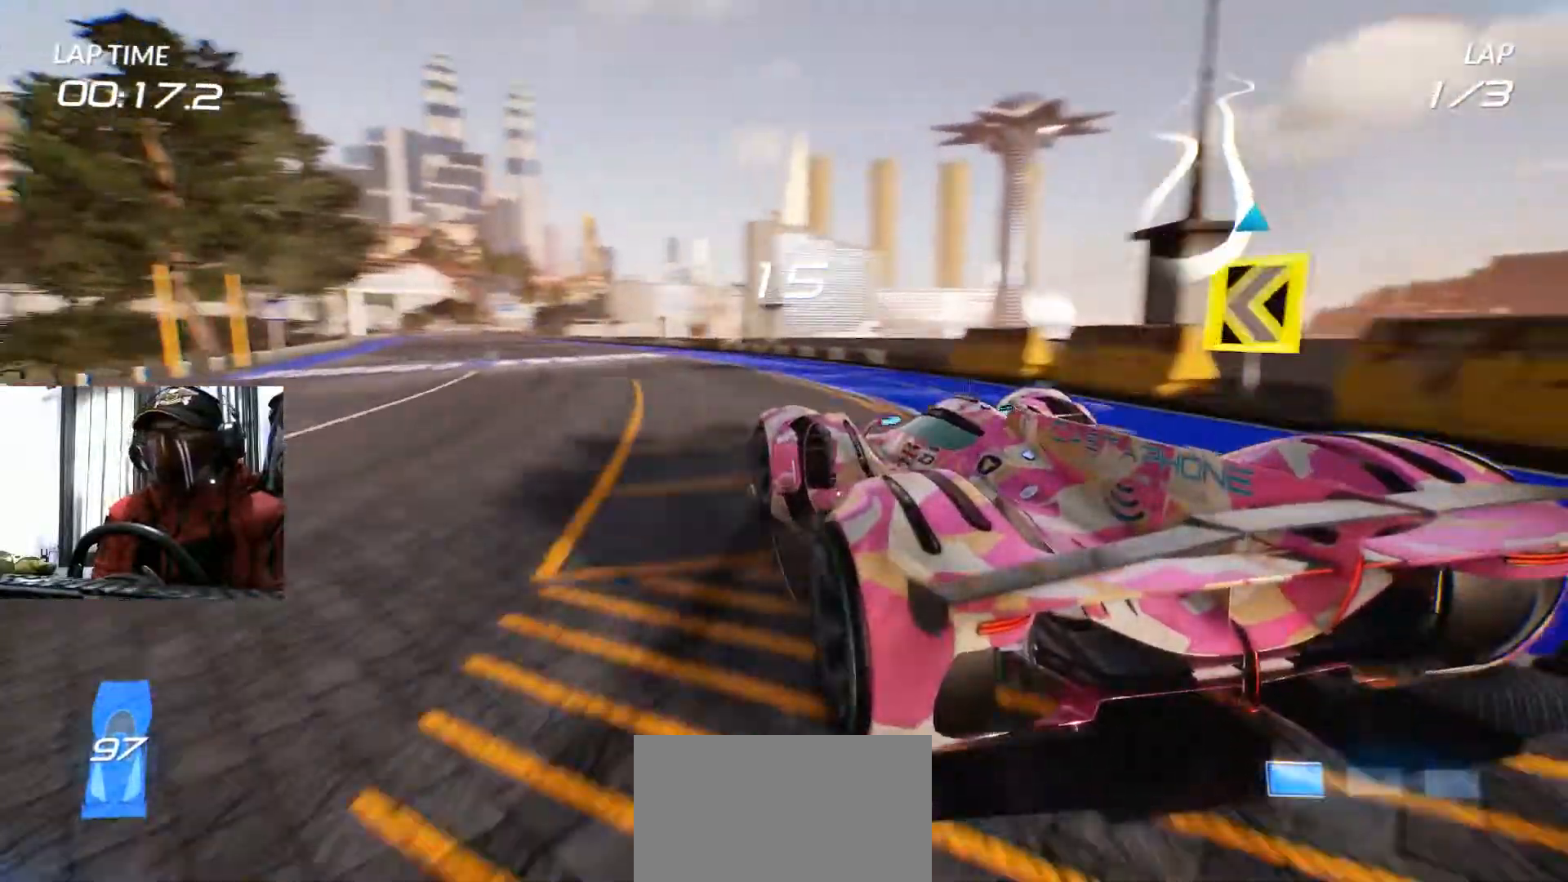
{"buttons": [], "left_stick": "up-right", "right_stick": "center", "events": [[150, "left_stick", "center"], [500, "left_stick", "up-right"]]}
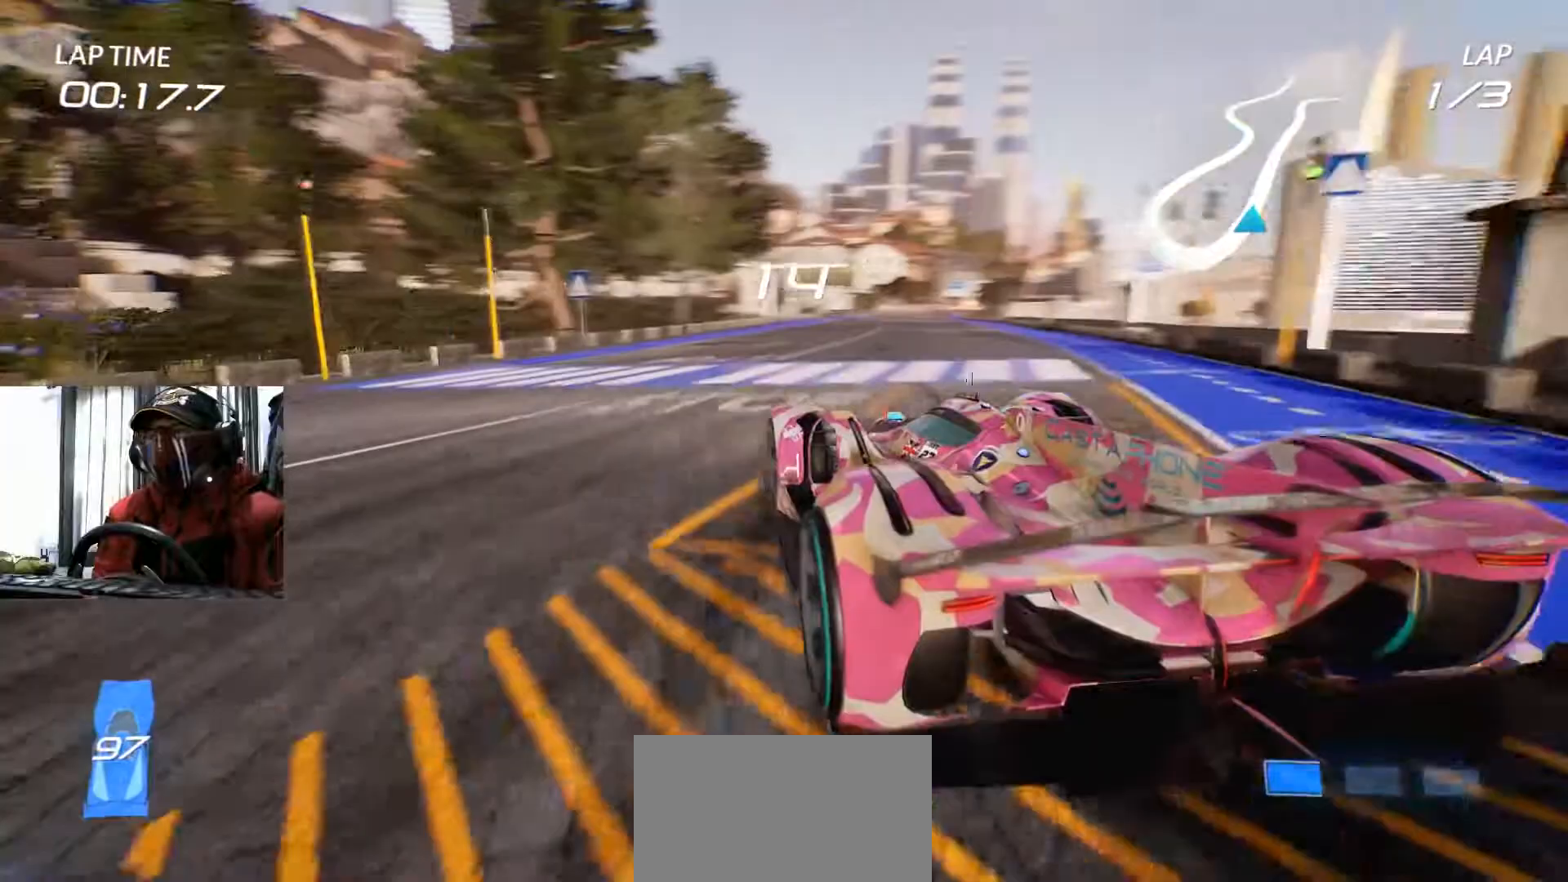
{"buttons": [], "left_stick": "center", "right_stick": "center", "events": [[334, "left_stick", "center"]]}
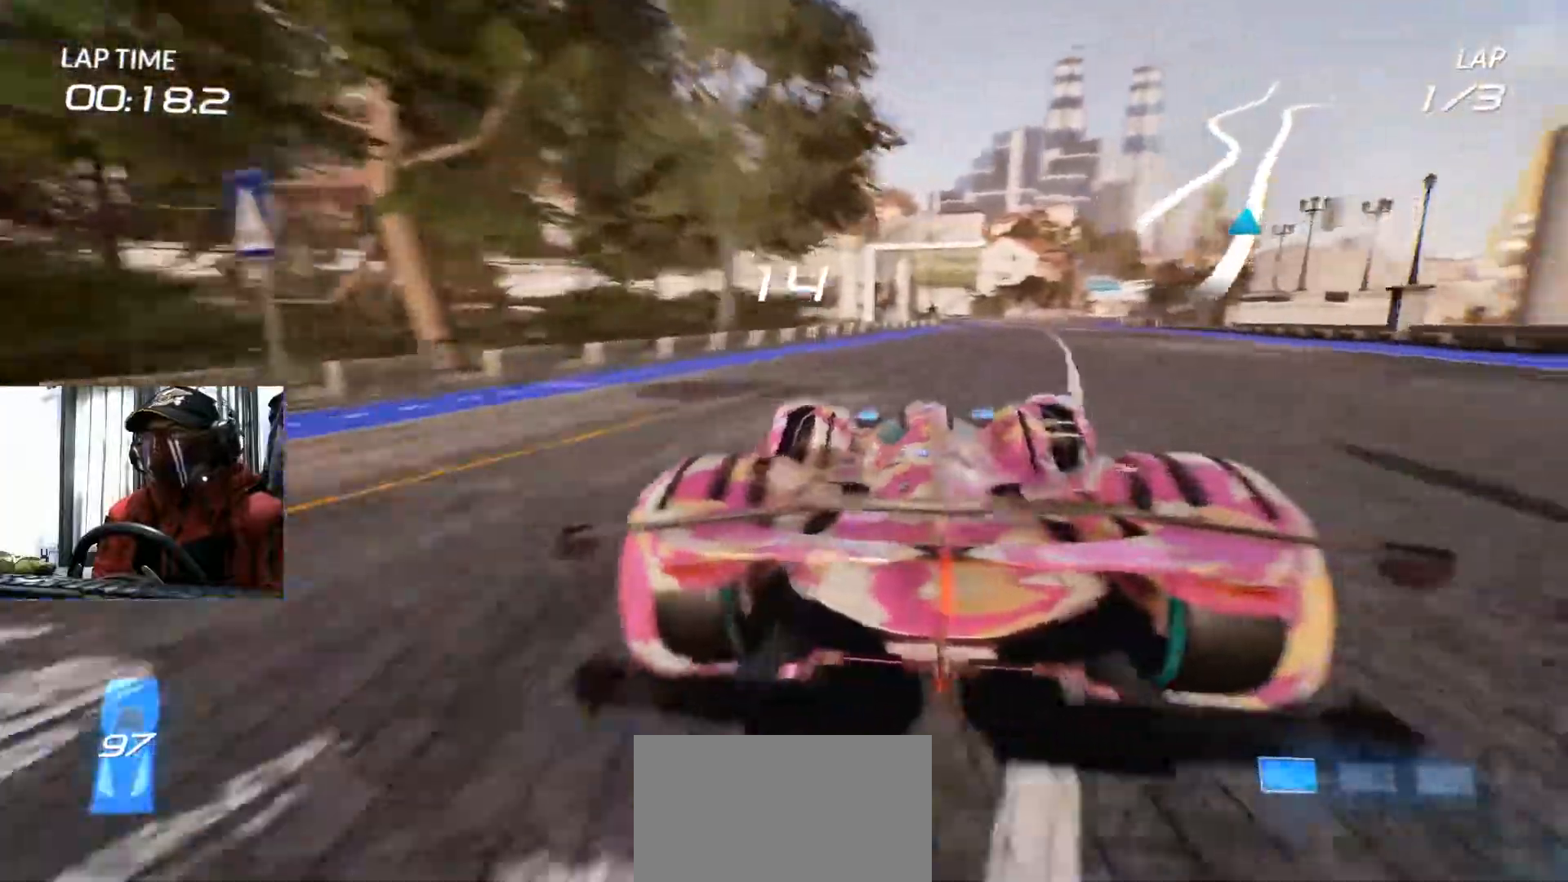
{"buttons": [], "left_stick": "center", "right_stick": "center", "events": [[200, "left_stick", "right"], [484, "left_stick", "center"]]}
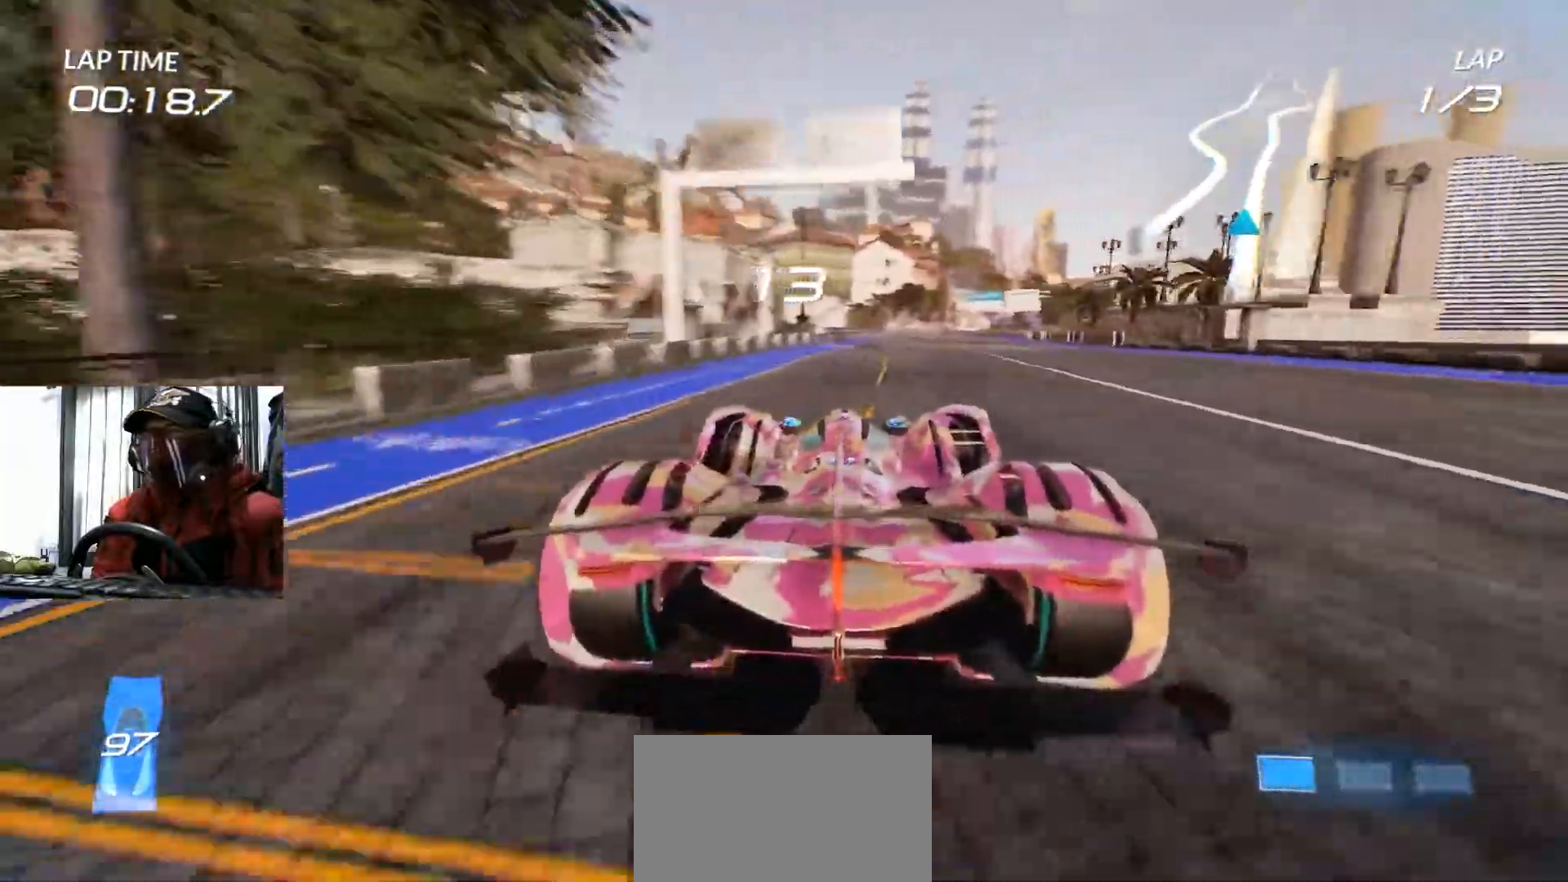
{"buttons": [], "left_stick": "center", "right_stick": "center", "events": [[217, "left_stick", "right"], [367, "left_stick", "center"]]}
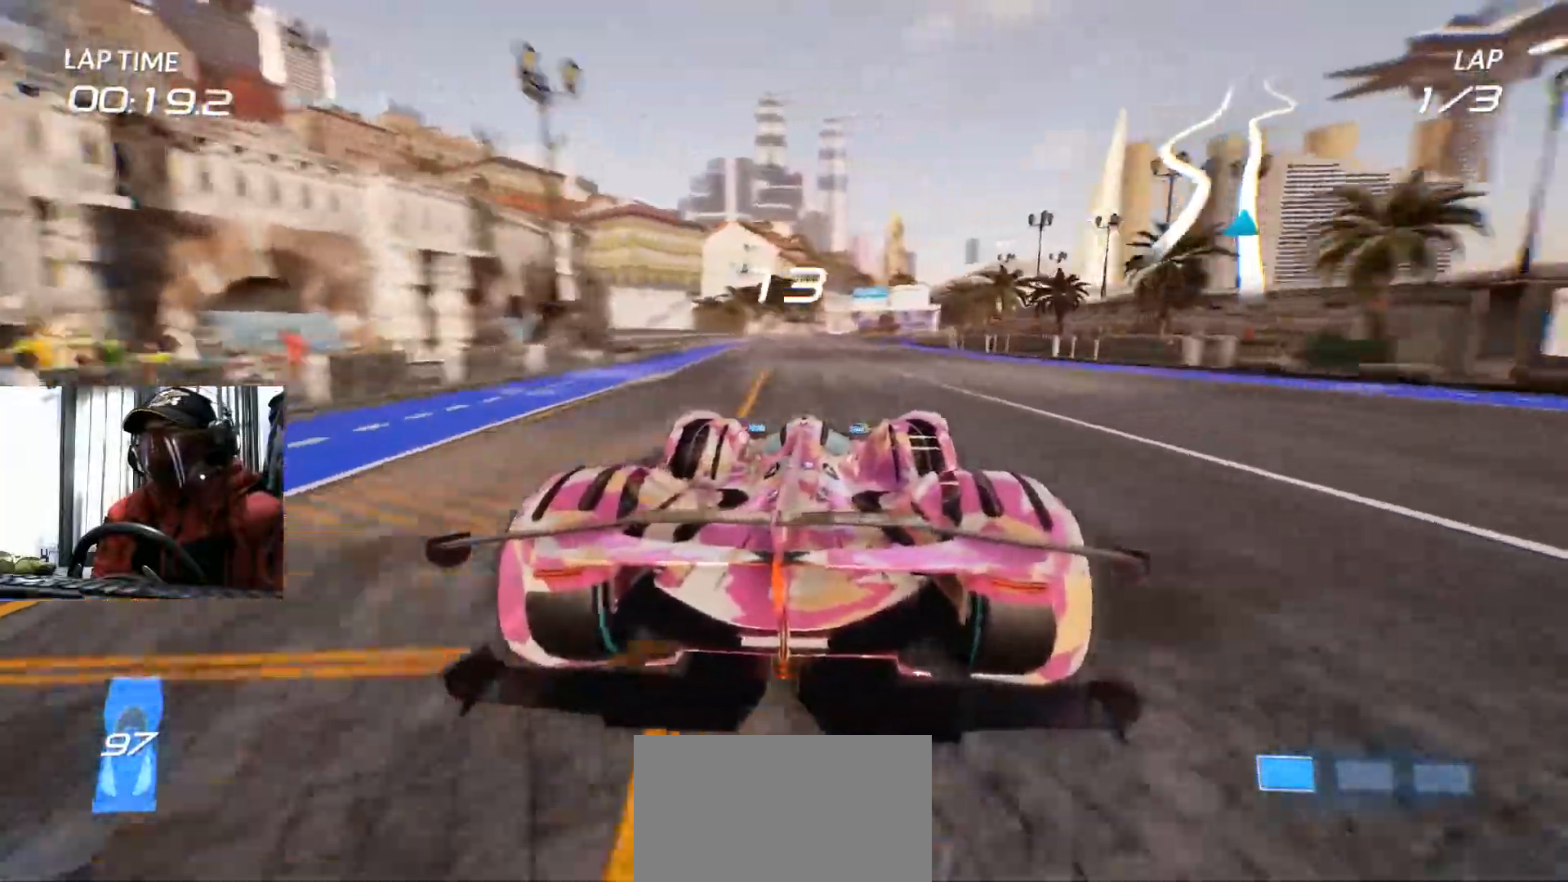
{"buttons": [], "left_stick": "center", "right_stick": "center", "events": []}
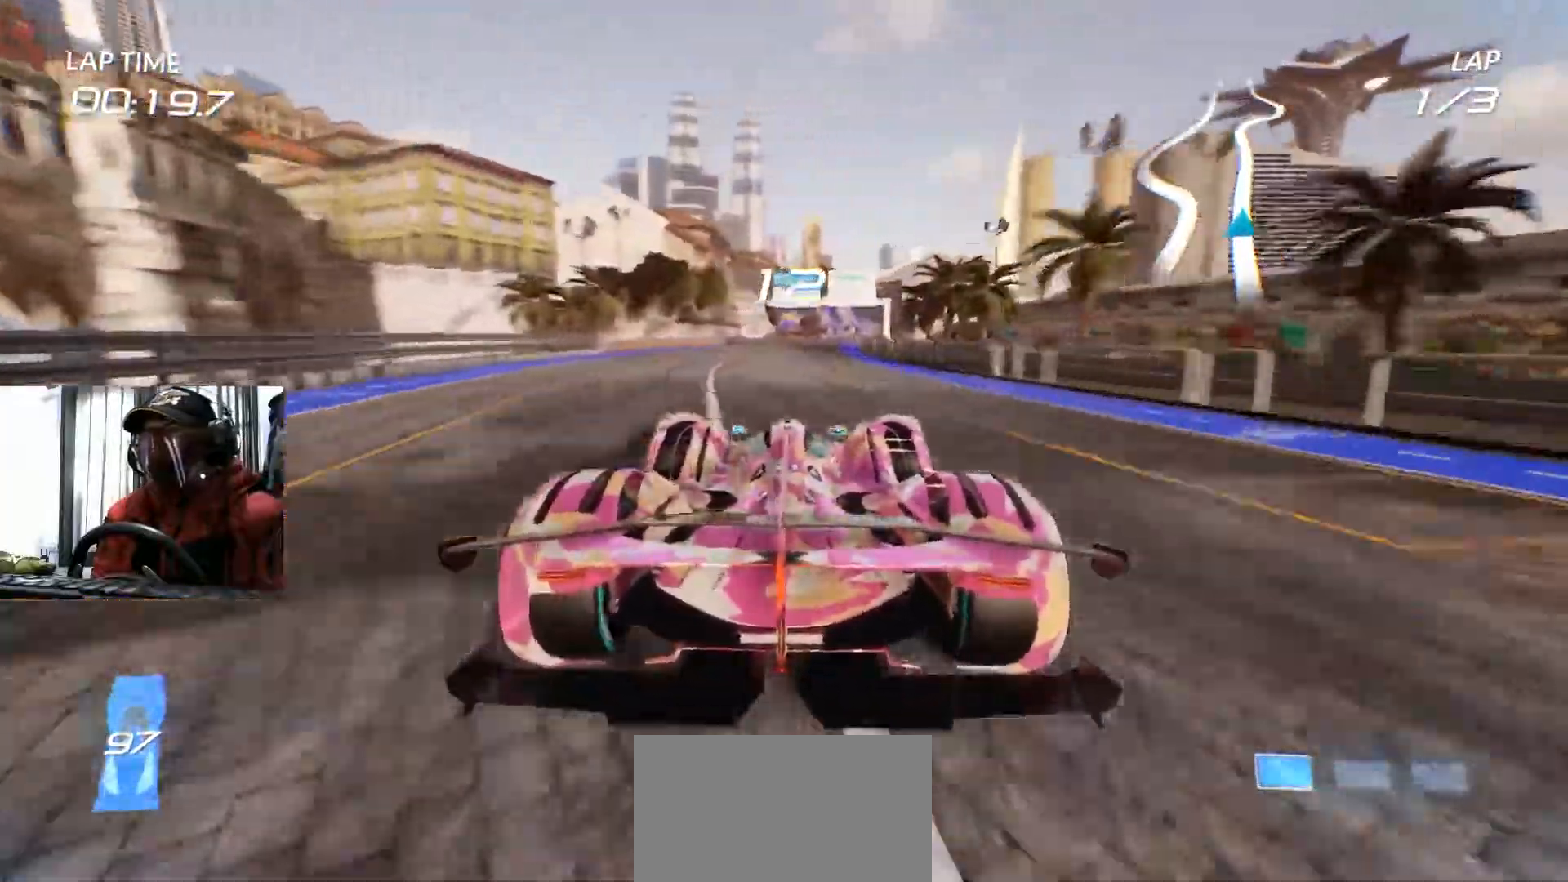
{"buttons": [], "left_stick": "center", "right_stick": "center", "events": []}
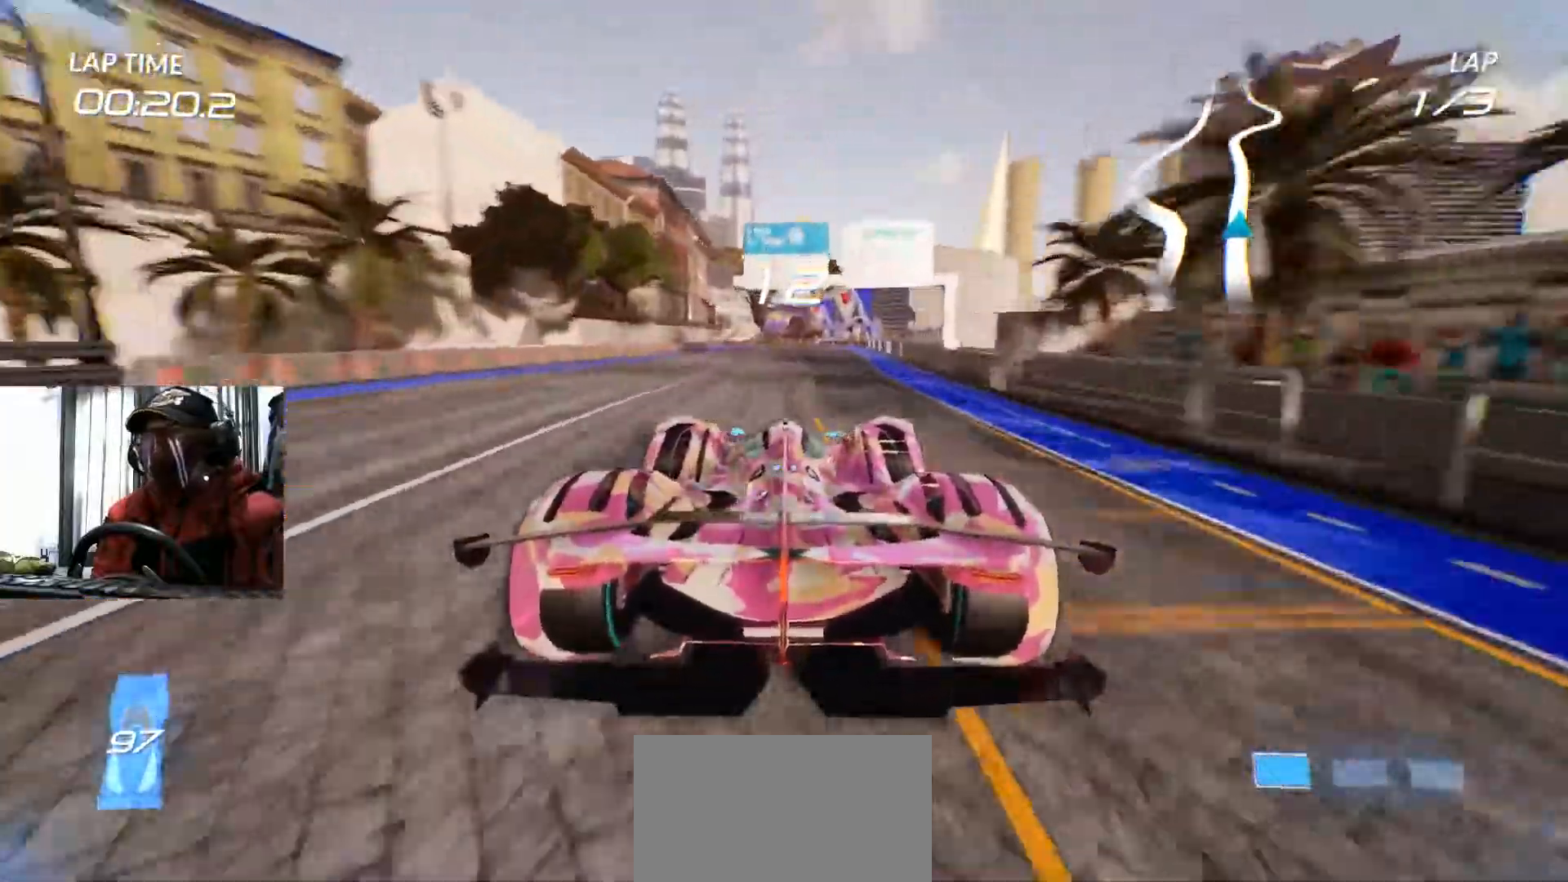
{"buttons": [], "left_stick": "center", "right_stick": "center", "events": []}
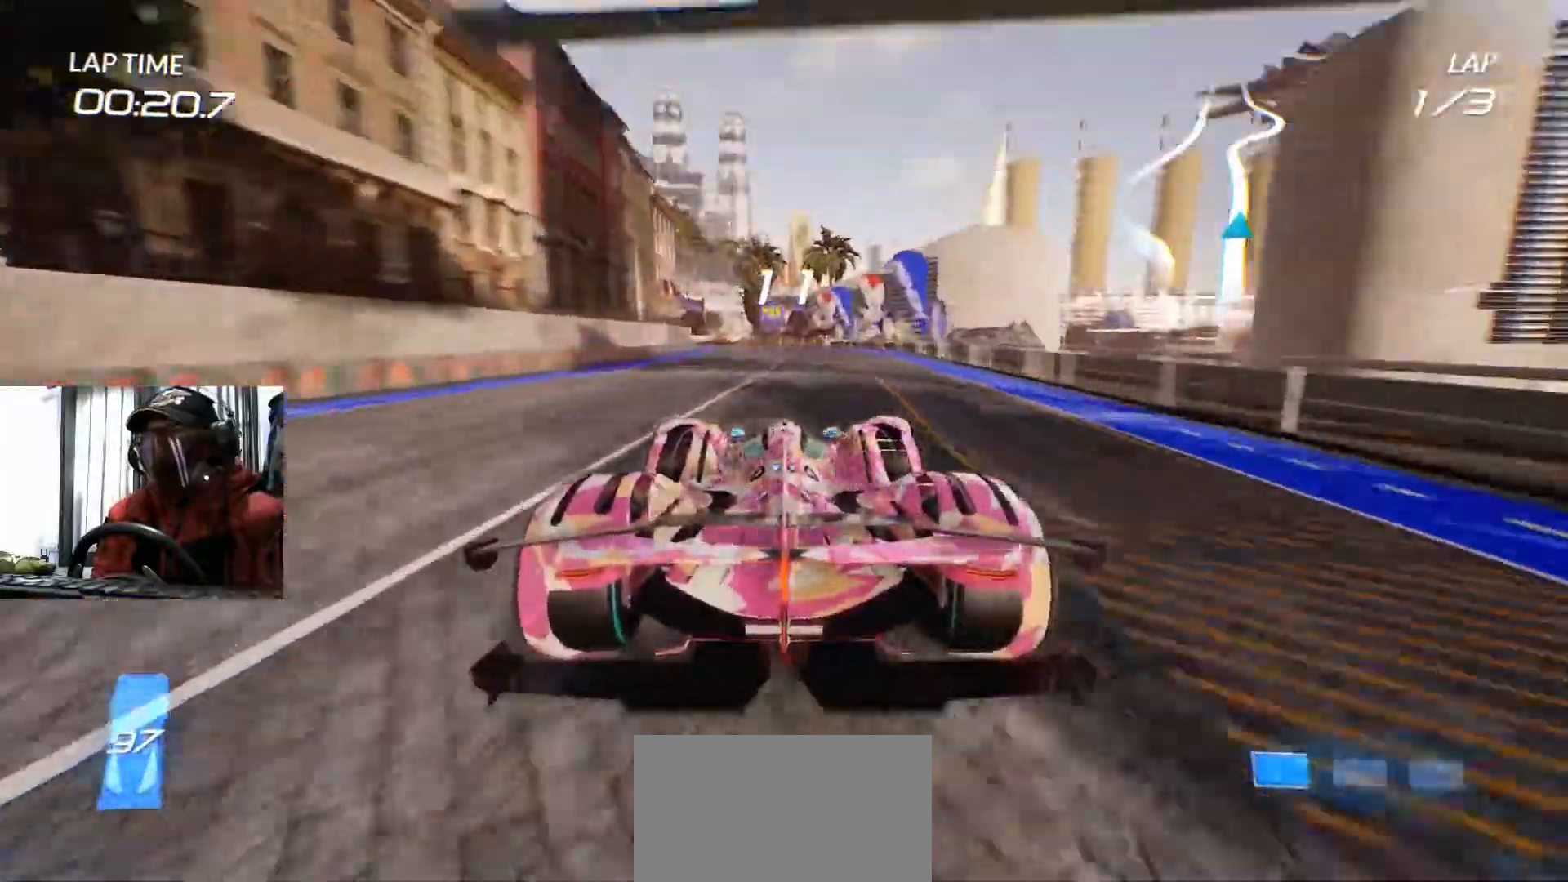
{"buttons": ["L1"], "left_stick": "left", "right_stick": "center", "events": [[417, "left_stick", "left"], [468, "L1", "down"]]}
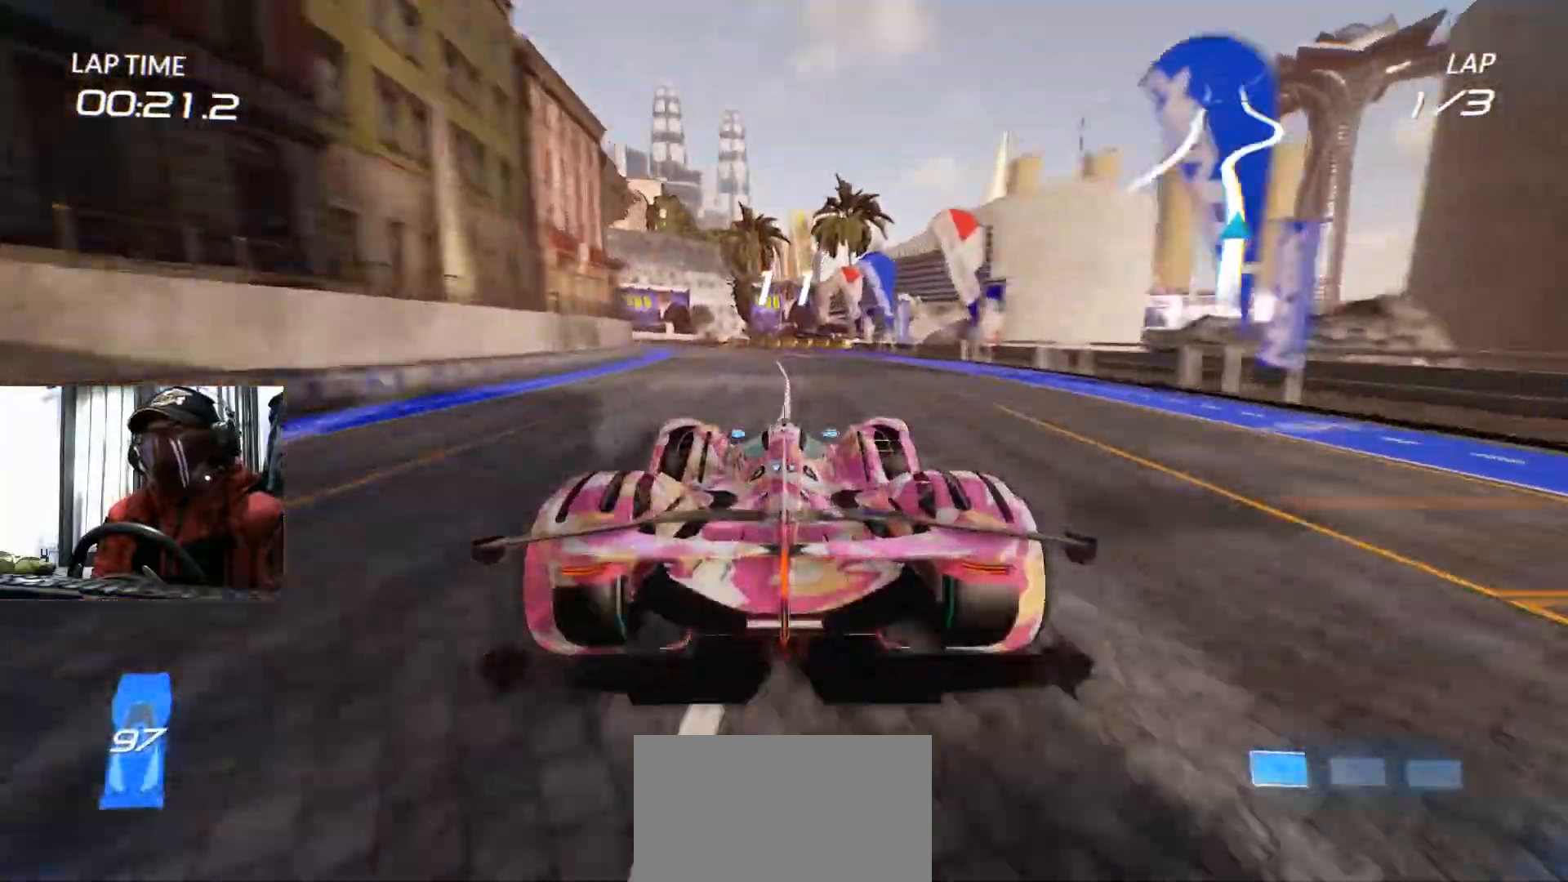
{"buttons": [], "left_stick": "down-left", "right_stick": "center"}
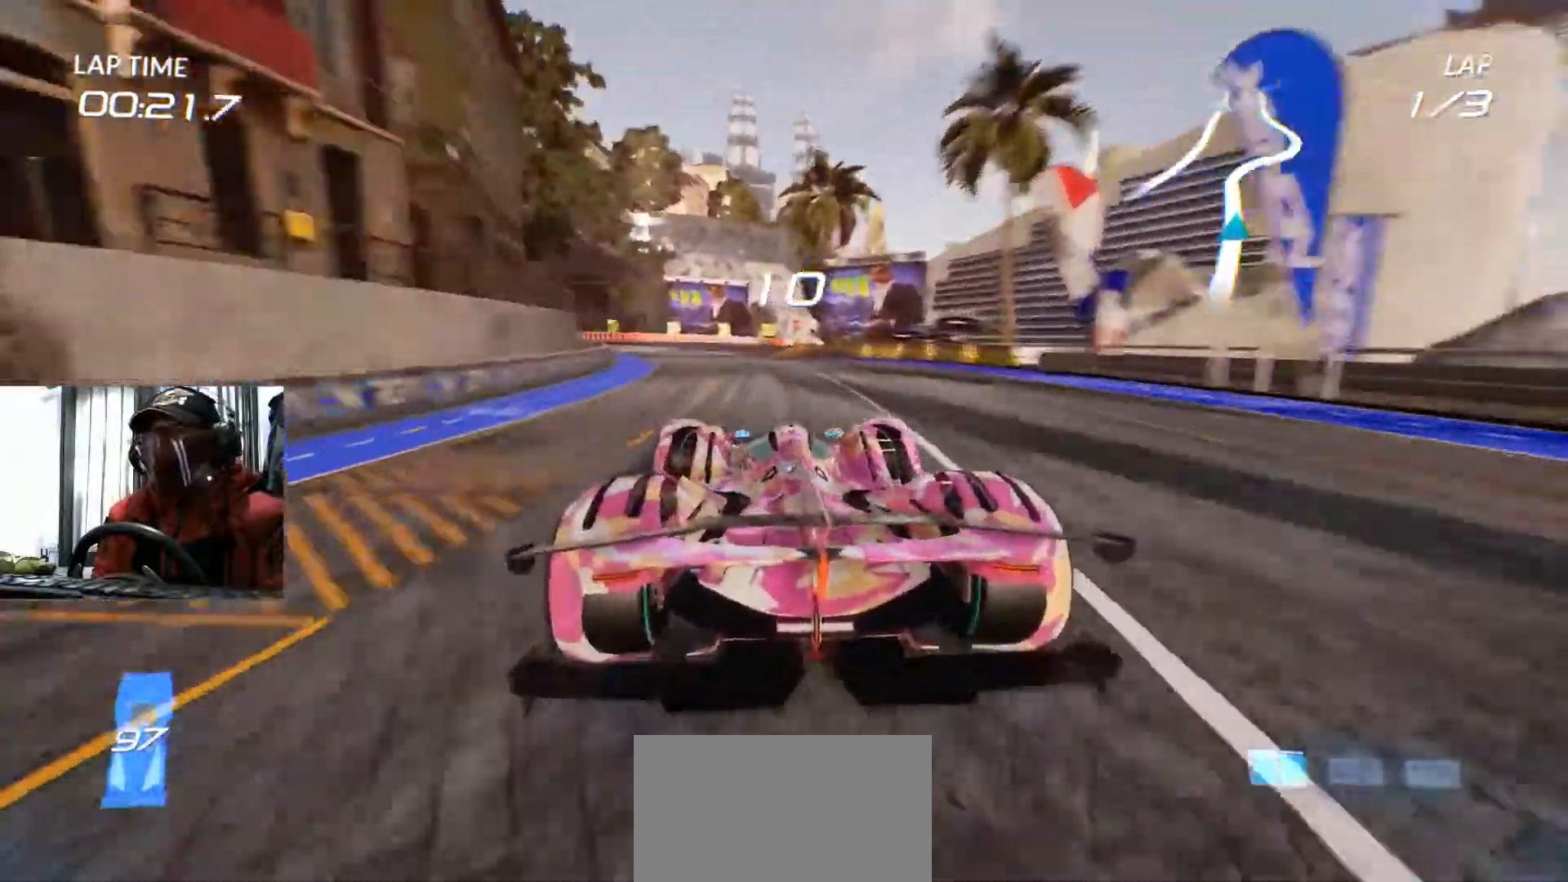
{"buttons": [], "left_stick": "right", "right_stick": "center"}
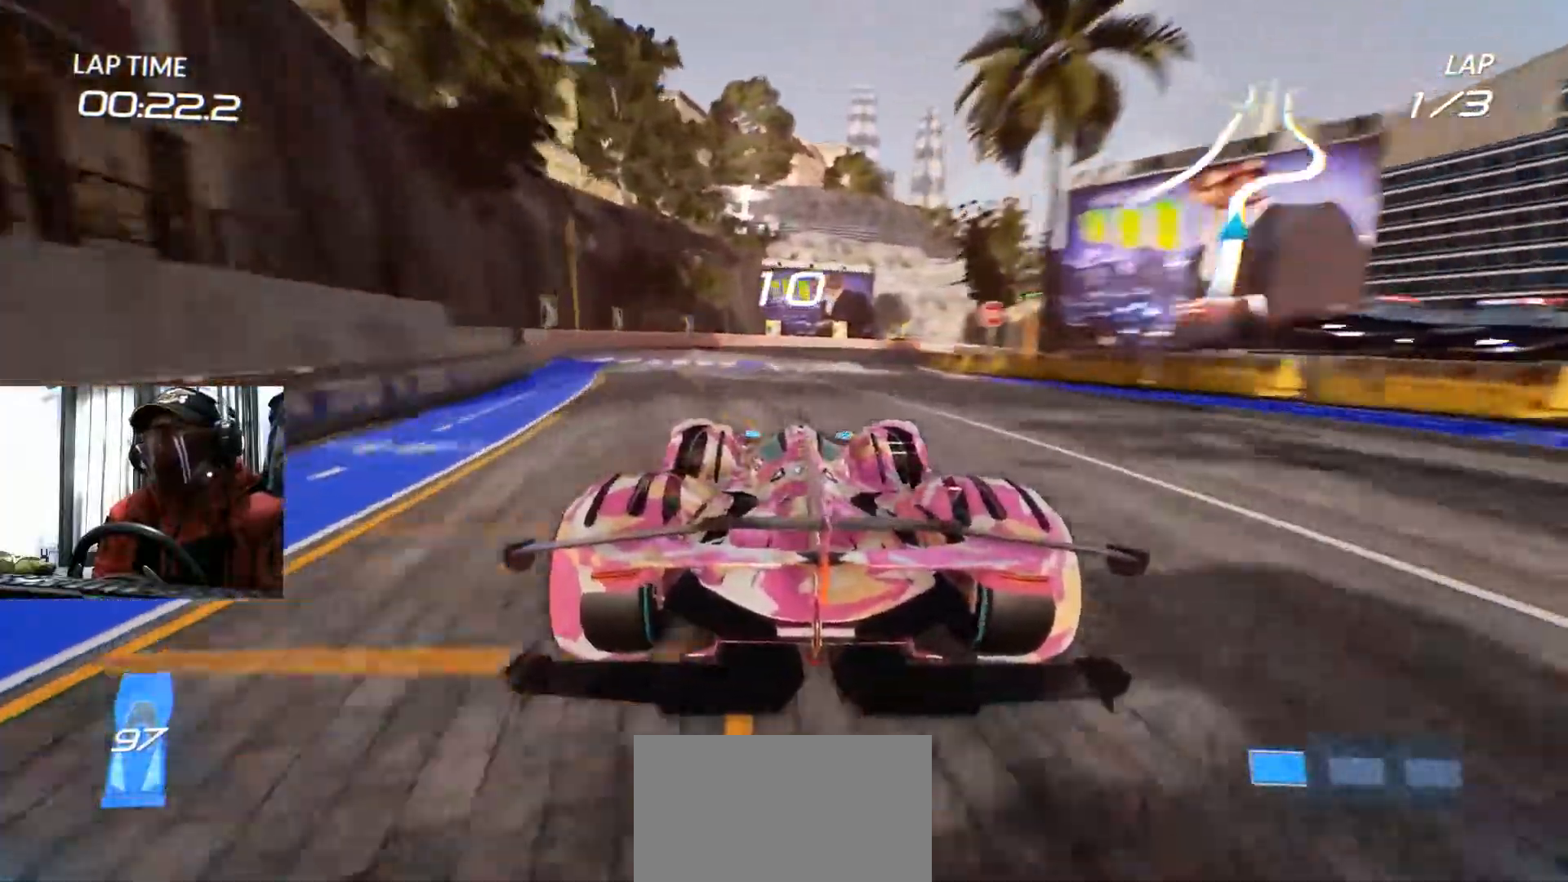
{"buttons": [], "left_stick": "center", "right_stick": "center", "events": [[400, "left_stick", "center"]]}
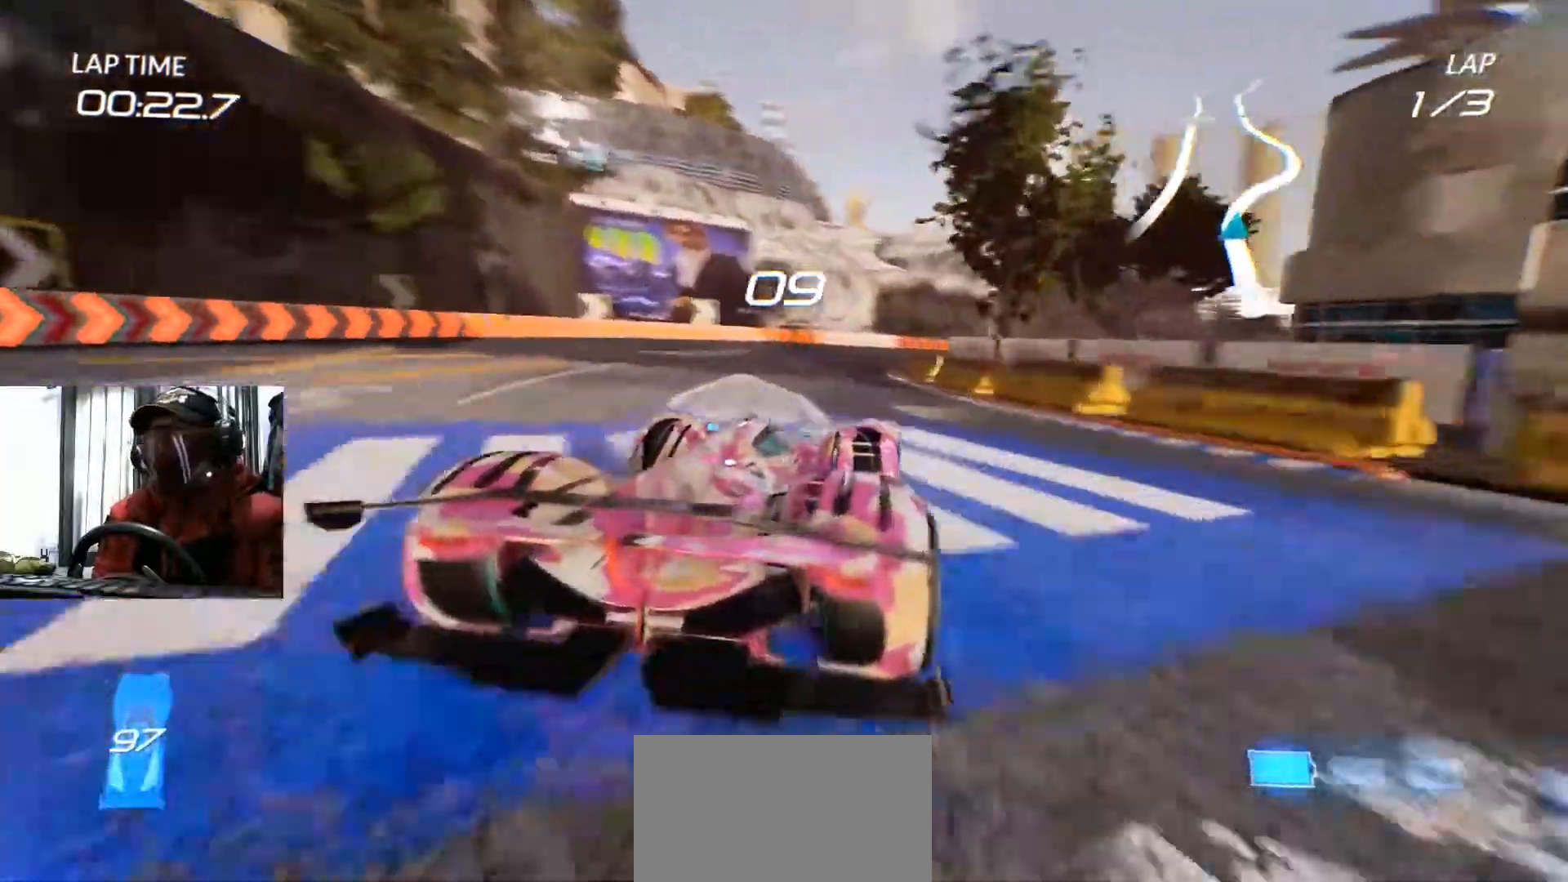
{"buttons": [], "left_stick": "center", "right_stick": "center"}
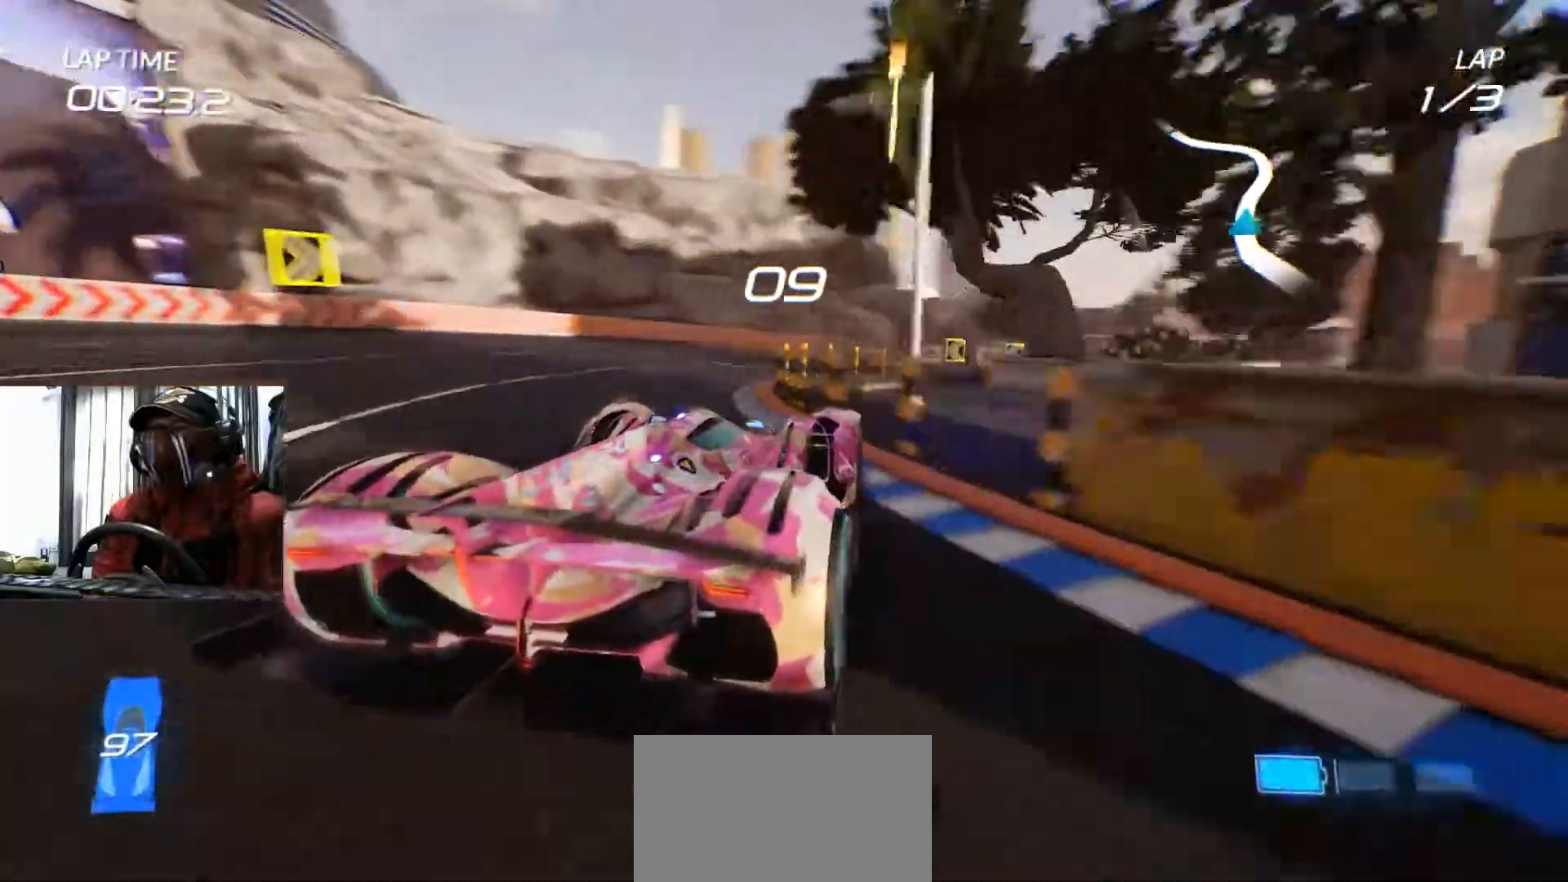
{"buttons": [], "left_stick": "right", "right_stick": "center", "events": [[17, "left_stick", "right"]]}
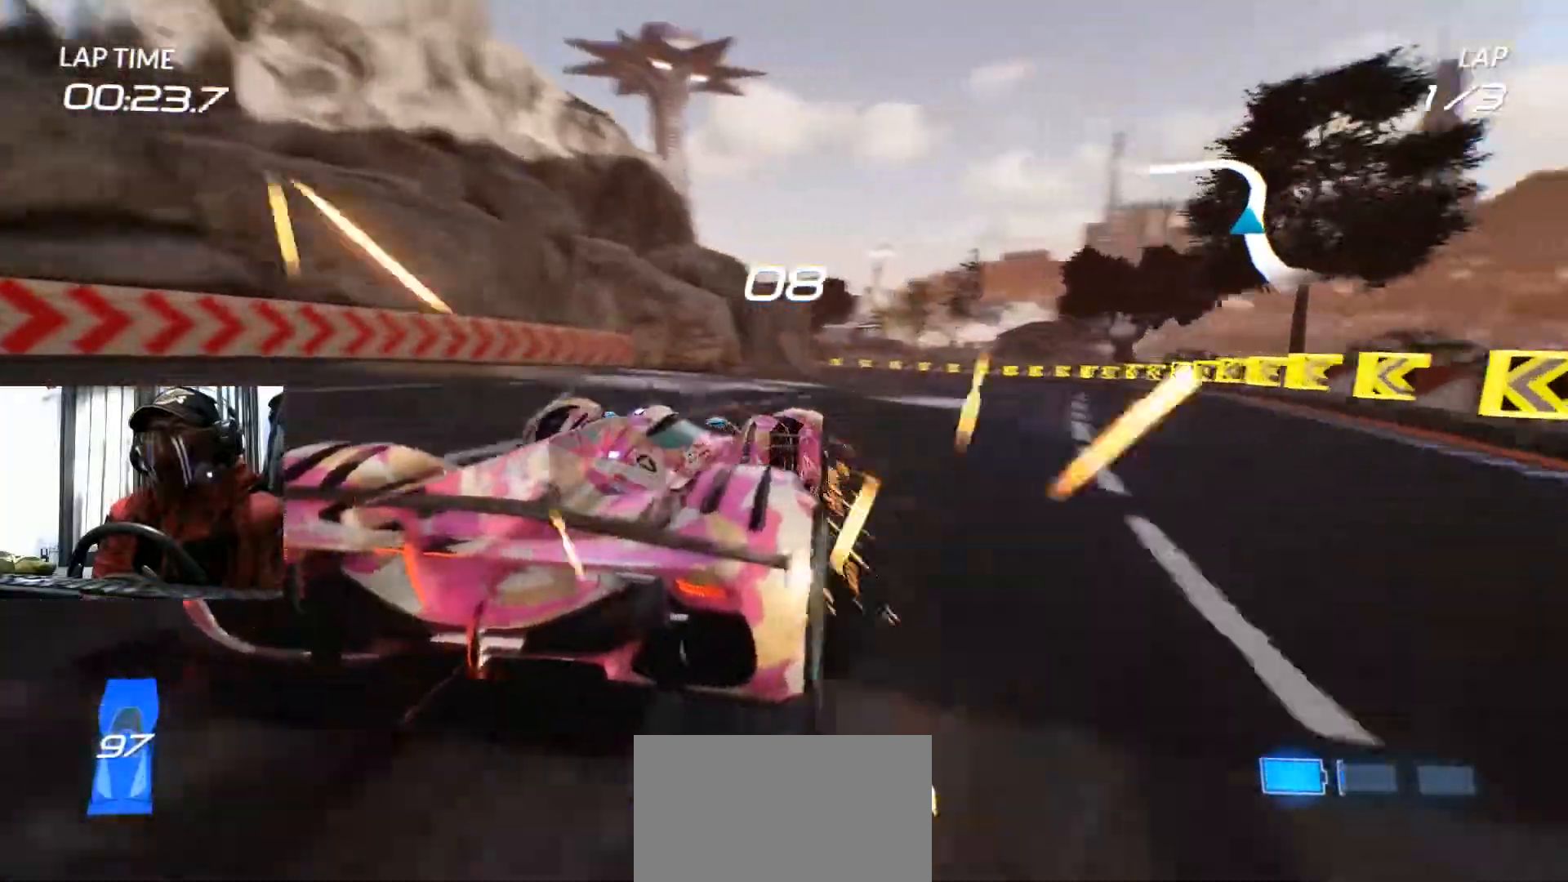
{"buttons": [], "left_stick": "left", "right_stick": "center", "events": [[151, "left_stick", "center"], [367, "left_stick", "left"]]}
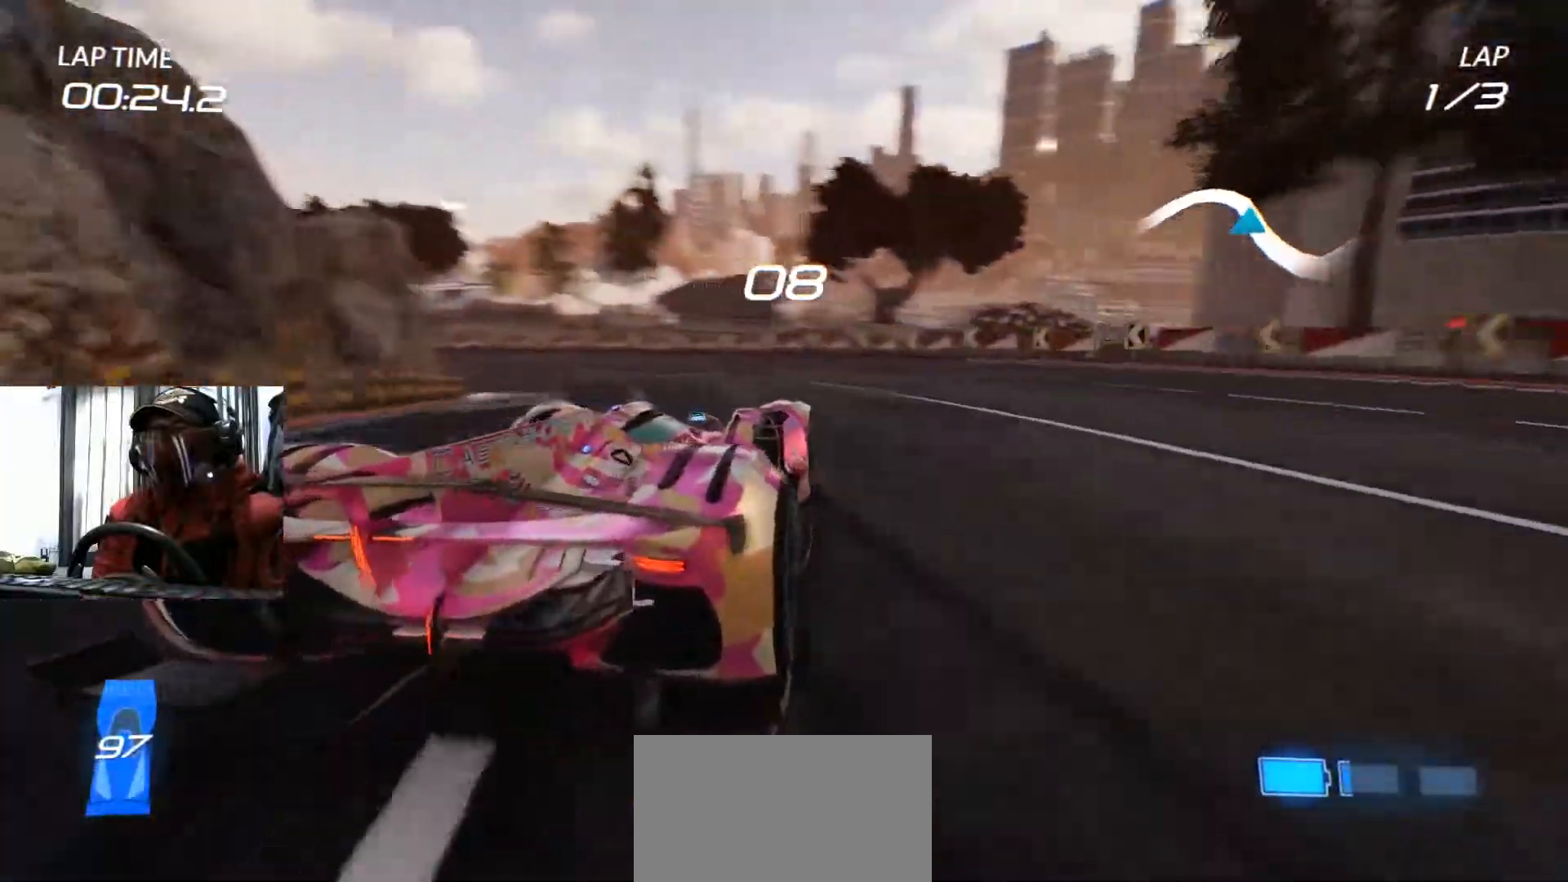
{"buttons": ["B"], "left_stick": "left", "right_stick": "center", "events": [[500, "B", "down"]]}